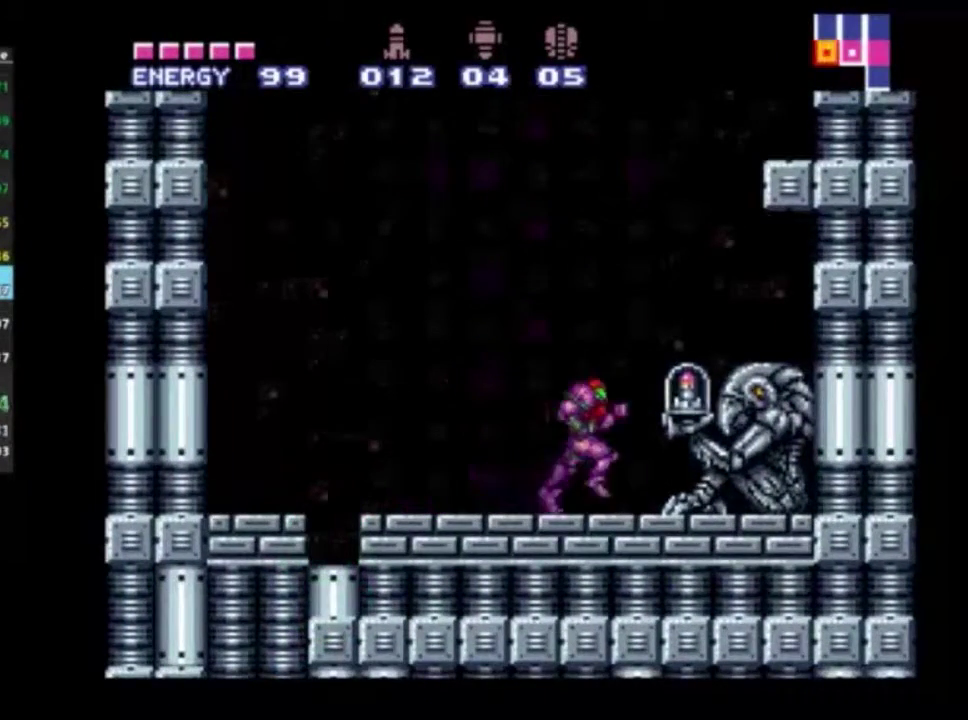
Gameplay with a controller (Xbox layout); each line is a JSON object with the inputs held at the frame after it (dt_ms = milliseconds from this image to that frame). "events" lists button and stick changes between this image and that frame as [ms after this image, input, new state], when the widget could be followed in between. Not read: L3 R3.
{"dt_ms": 500, "buttons": ["R2", "DPAD_RIGHT"], "left_stick": "center", "right_stick": "center", "events": []}
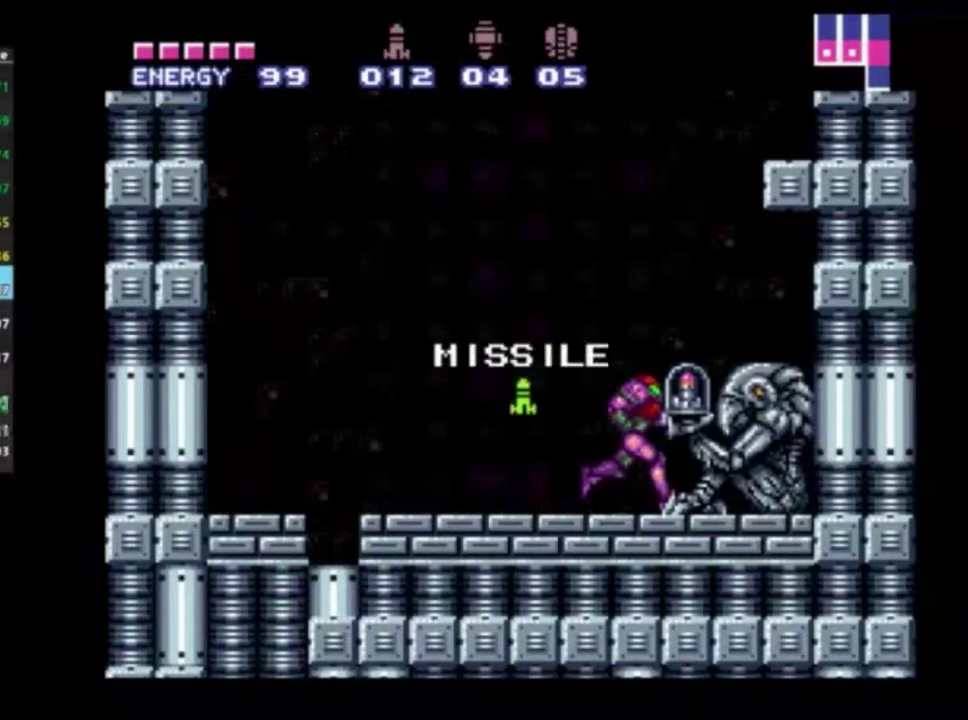
{"dt_ms": 400, "buttons": ["R2", "DPAD_RIGHT"], "left_stick": "center", "right_stick": "center", "events": [[117, "A", "down"], [217, "A", "up"], [283, "A", "down"], [400, "A", "up"]]}
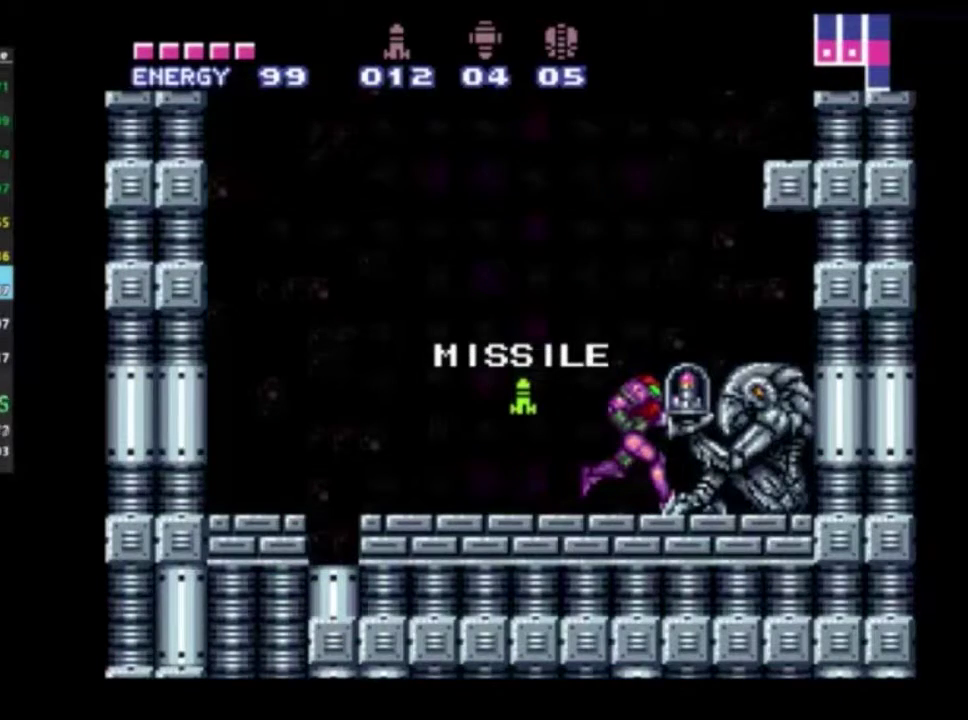
{"dt_ms": 800, "buttons": ["R2"], "left_stick": "center", "right_stick": "center", "events": [[600, "DPAD_RIGHT", "up"], [683, "DPAD_LEFT", "down"], [750, "DPAD_LEFT", "up"]]}
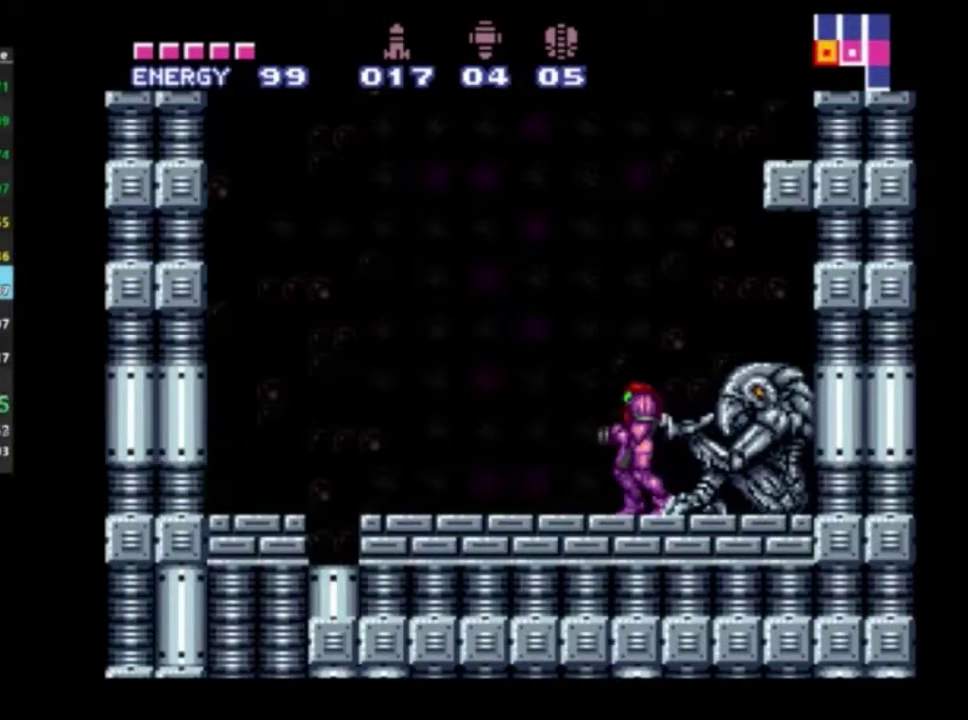
{"dt_ms": 300, "buttons": ["R2"], "left_stick": "center", "right_stick": "center", "events": []}
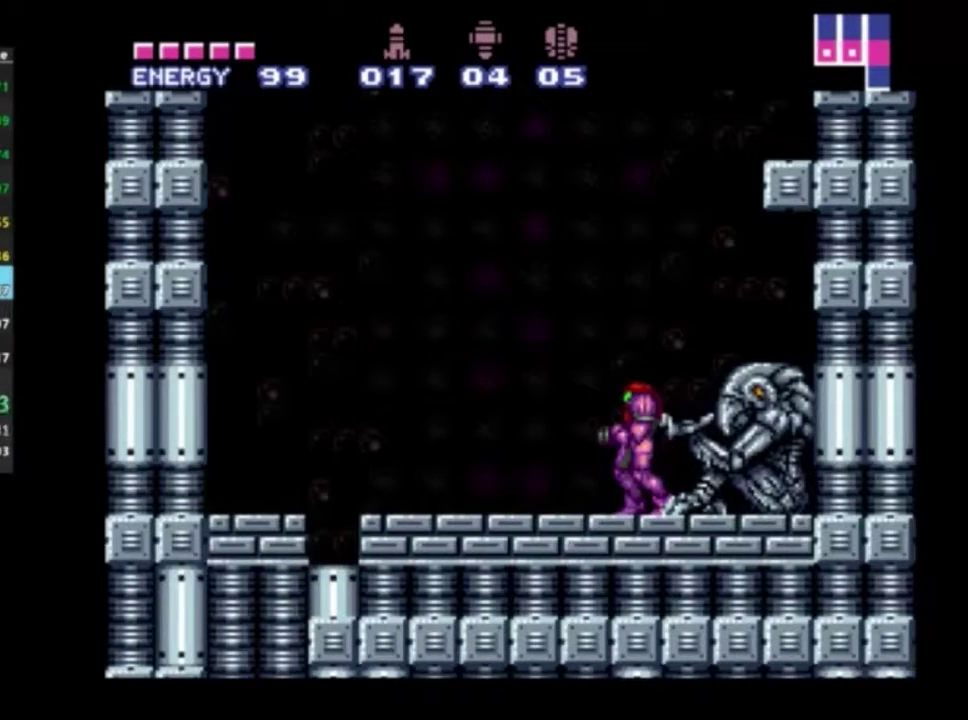
{"dt_ms": 400, "buttons": ["R2", "DPAD_LEFT"], "left_stick": "center", "right_stick": "center", "events": [[17, "DPAD_LEFT", "down"], [117, "DPAD_LEFT", "up"], [183, "DPAD_LEFT", "down"], [283, "DPAD_LEFT", "up"], [333, "DPAD_LEFT", "down"]]}
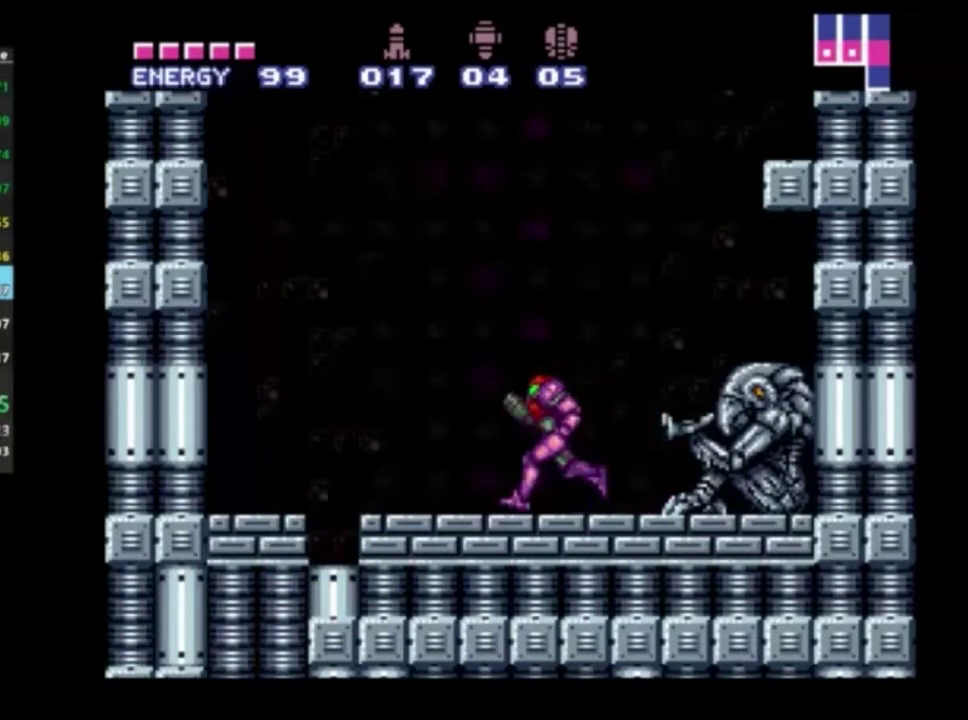
{"dt_ms": 600, "buttons": ["R2", "DPAD_RIGHT"], "left_stick": "center", "right_stick": "center", "events": [[250, "A", "down"], [333, "A", "up"], [333, "DPAD_LEFT", "up"], [333, "DPAD_RIGHT", "down"]]}
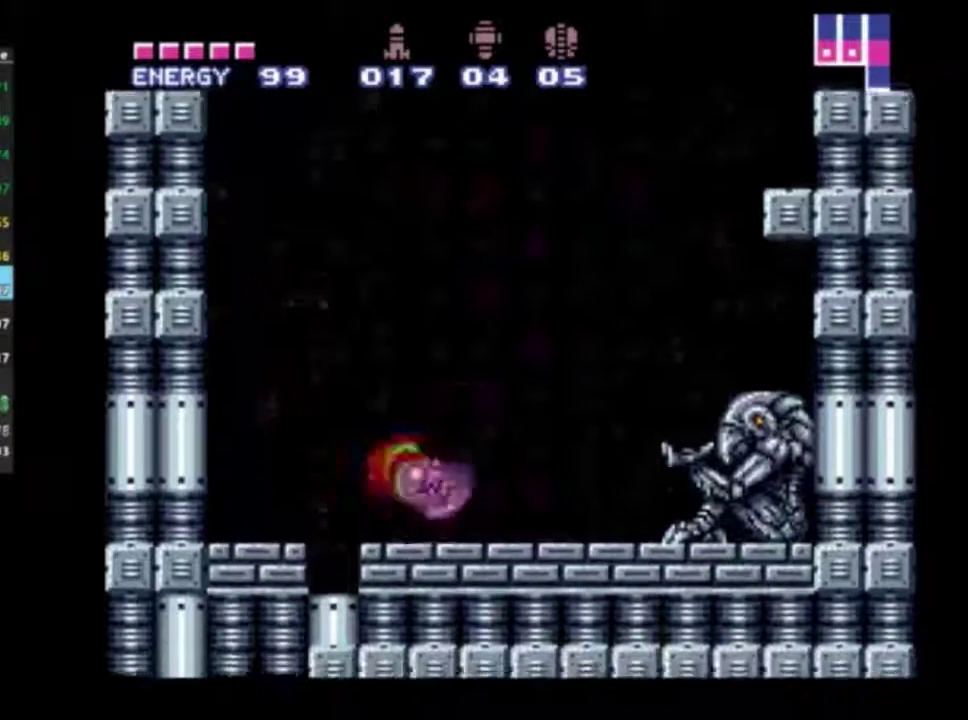
{"dt_ms": 500, "buttons": ["B", "R2", "DPAD_RIGHT"], "left_stick": "center", "right_stick": "center", "events": [[417, "B", "down"]]}
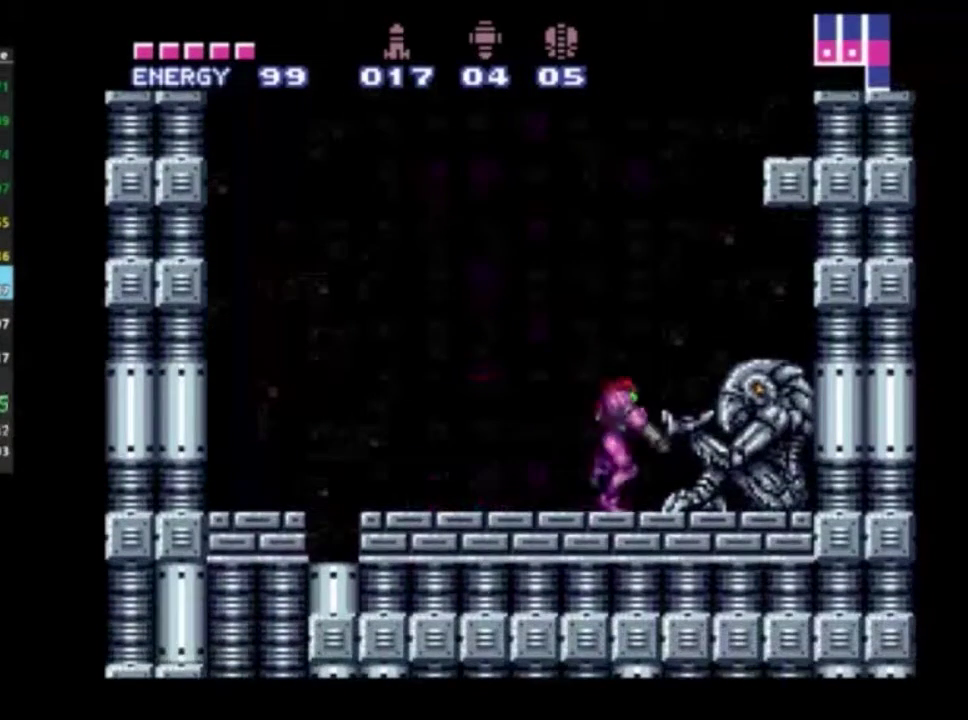
{"dt_ms": 700, "buttons": ["R2"], "left_stick": "center", "right_stick": "center", "events": [[17, "B", "up"], [83, "DPAD_RIGHT", "up"], [417, "DPAD_LEFT", "down"], [500, "DPAD_LEFT", "up"], [583, "DPAD_LEFT", "down"], [700, "DPAD_LEFT", "up"]]}
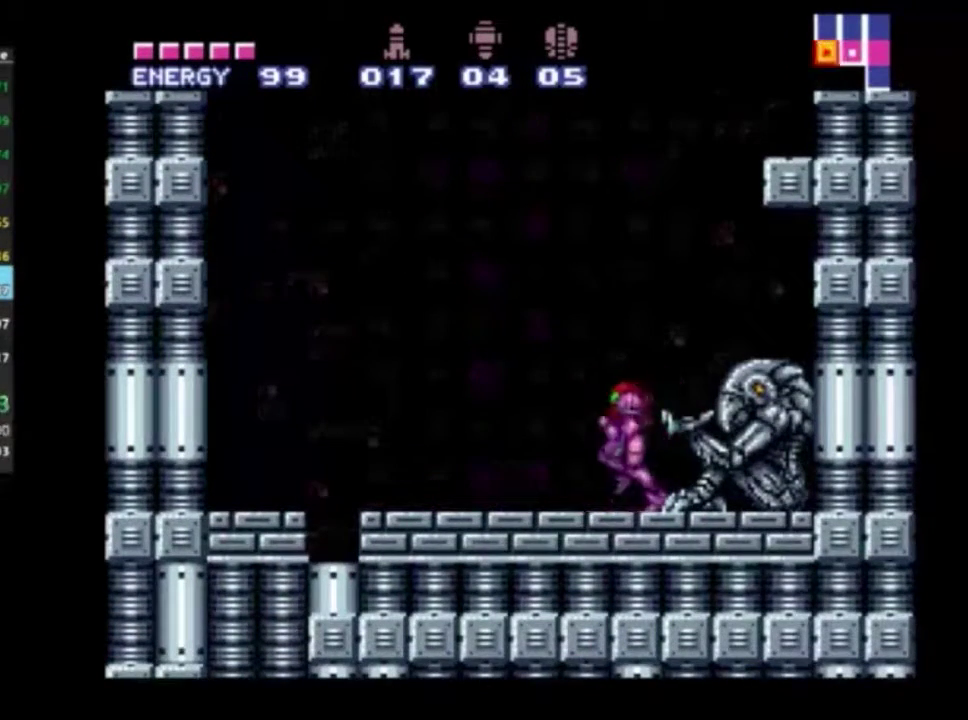
{"dt_ms": 500, "buttons": ["R2", "DPAD_RIGHT"], "left_stick": "center", "right_stick": "center", "events": [[33, "DPAD_LEFT", "down"], [400, "A", "down"], [433, "DPAD_LEFT", "up"], [467, "DPAD_RIGHT", "down"], [483, "A", "up"]]}
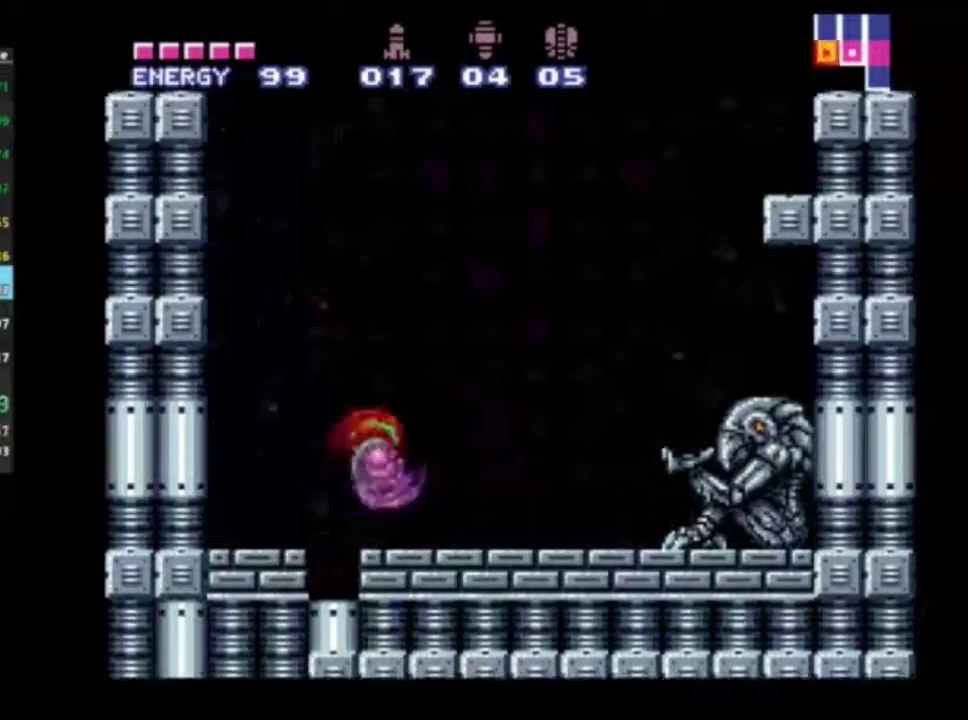
{"dt_ms": 300, "buttons": ["R2", "DPAD_RIGHT"], "left_stick": "center", "right_stick": "center", "events": []}
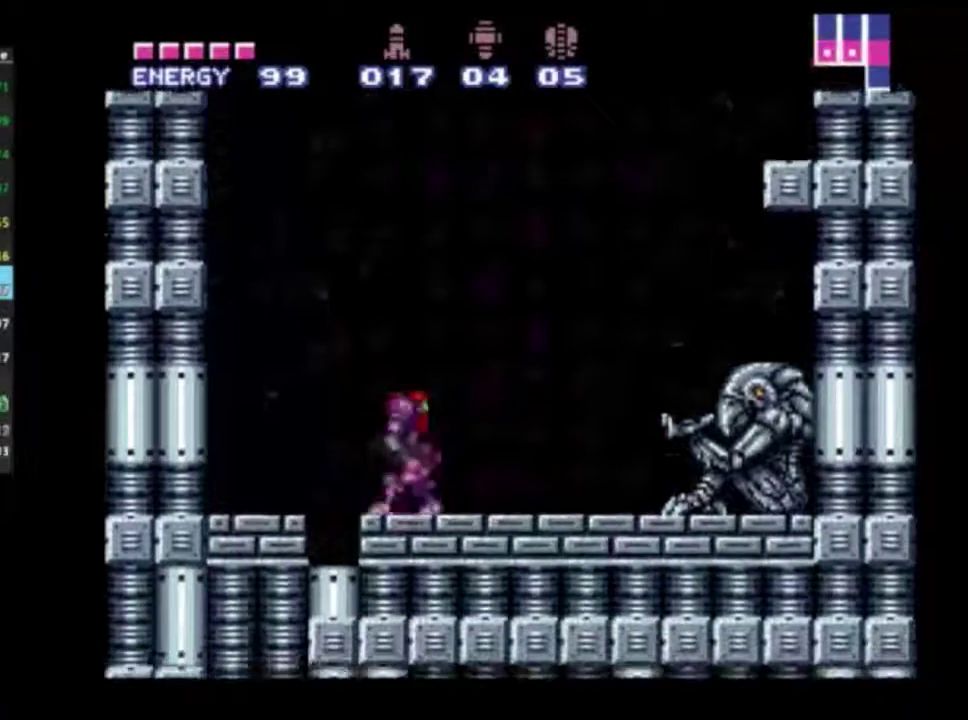
{"dt_ms": 600, "buttons": ["R2"], "left_stick": "center", "right_stick": "center", "events": [[350, "B", "down"], [483, "B", "up"], [567, "DPAD_RIGHT", "up"]]}
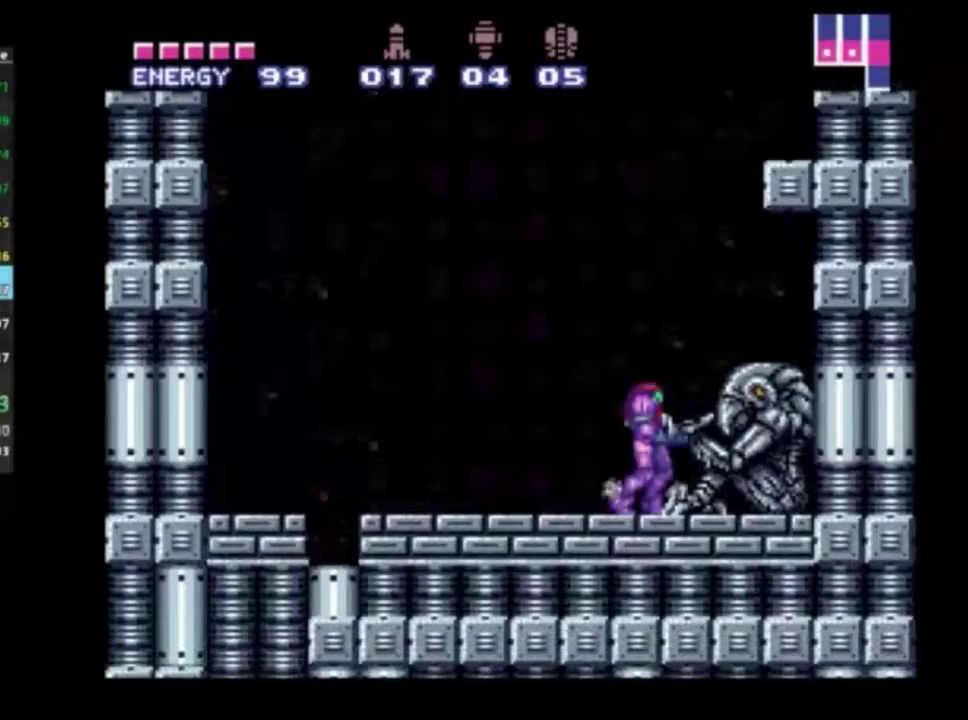
{"dt_ms": 400, "buttons": ["R2"], "left_stick": "center", "right_stick": "center", "events": [[67, "DPAD_LEFT", "down"], [350, "DPAD_LEFT", "up"]]}
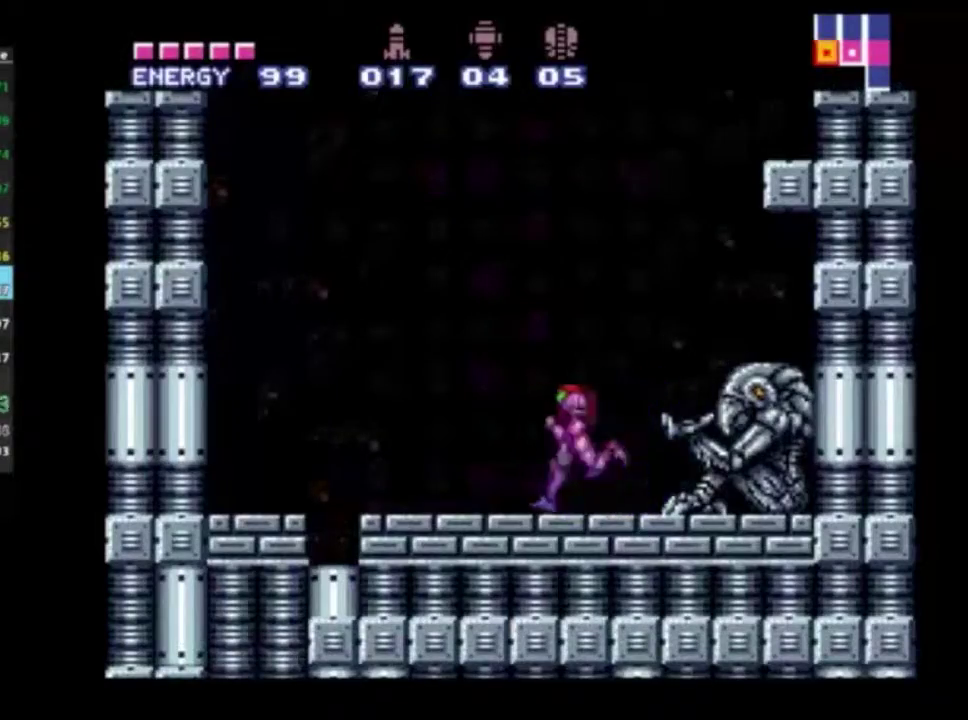
{"dt_ms": 600, "buttons": ["R2", "DPAD_RIGHT"], "left_stick": "center", "right_stick": "center", "events": [[317, "DPAD_LEFT", "down"], [383, "DPAD_LEFT", "up"], [550, "DPAD_RIGHT", "down"]]}
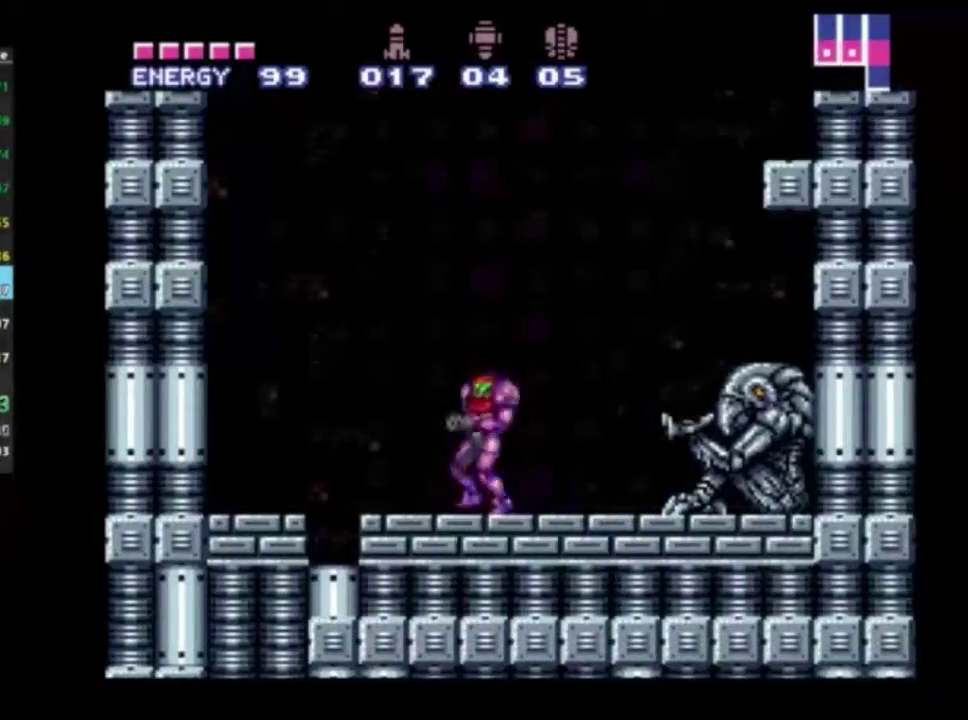
{"dt_ms": 500, "buttons": ["R2", "DPAD_UP"], "left_stick": "center", "right_stick": "center", "events": [[67, "DPAD_RIGHT", "up"], [433, "DPAD_UP", "down"]]}
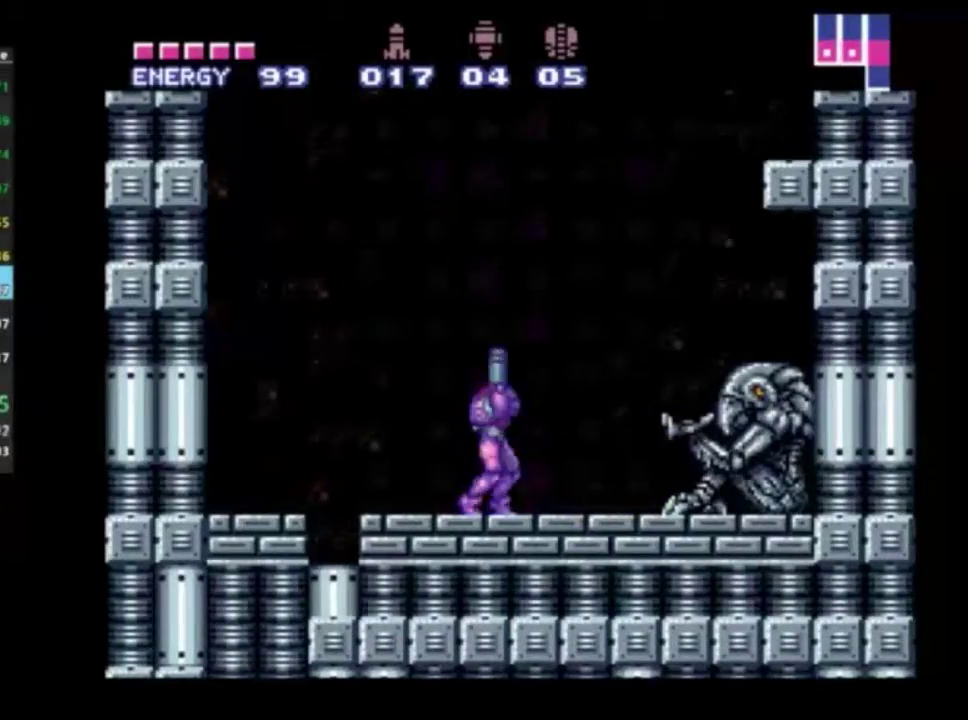
{"dt_ms": 400, "buttons": ["R2"], "left_stick": "center", "right_stick": "center", "events": [[33, "A", "down"], [83, "A", "up"], [100, "DPAD_UP", "up"]]}
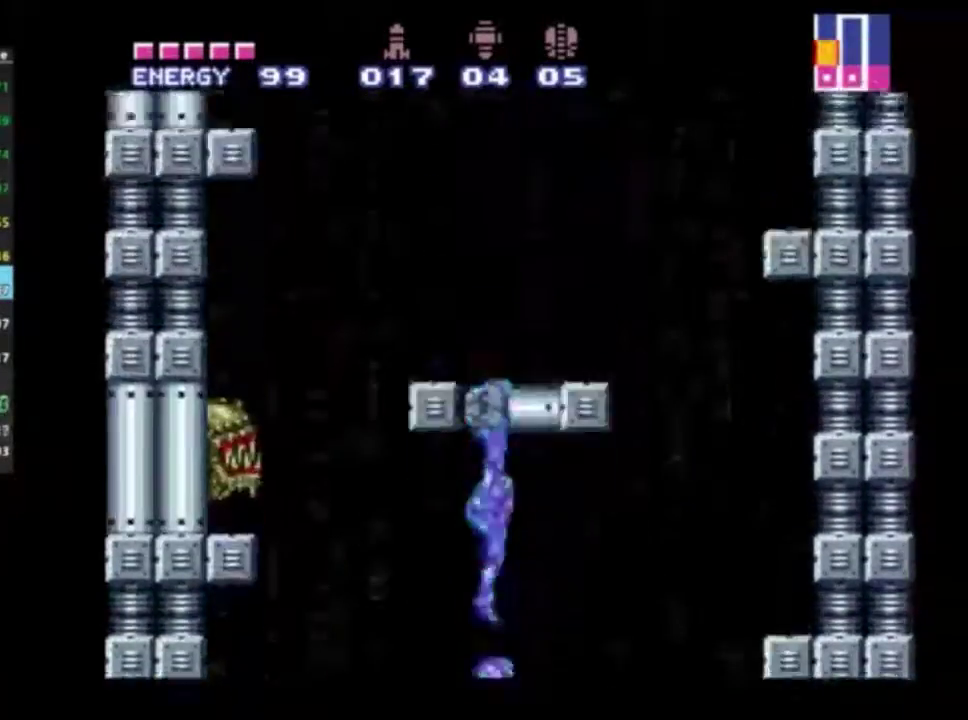
{"dt_ms": 500, "buttons": ["R2"], "left_stick": "center", "right_stick": "center", "events": []}
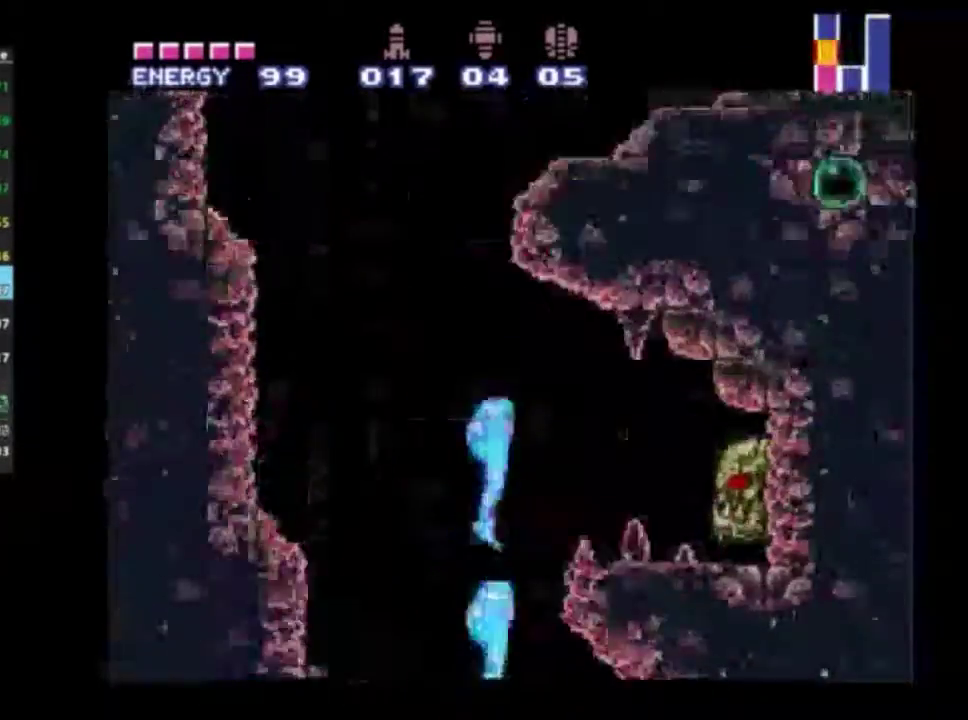
{"dt_ms": 500, "buttons": ["R2"], "left_stick": "center", "right_stick": "center", "events": []}
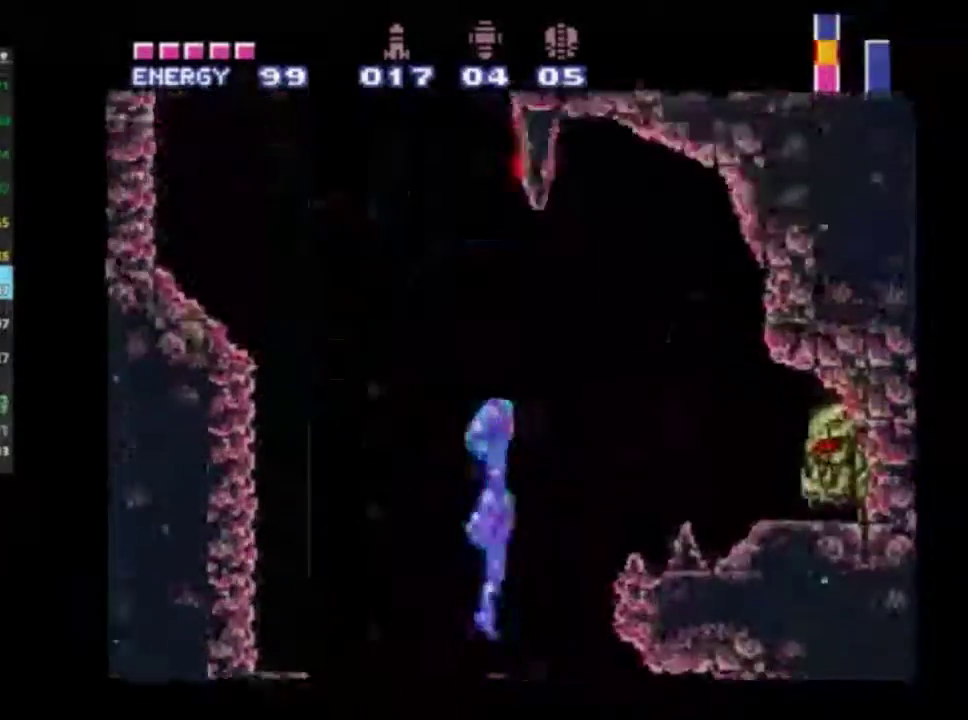
{"dt_ms": 500, "buttons": ["R2"], "left_stick": "center", "right_stick": "center", "events": []}
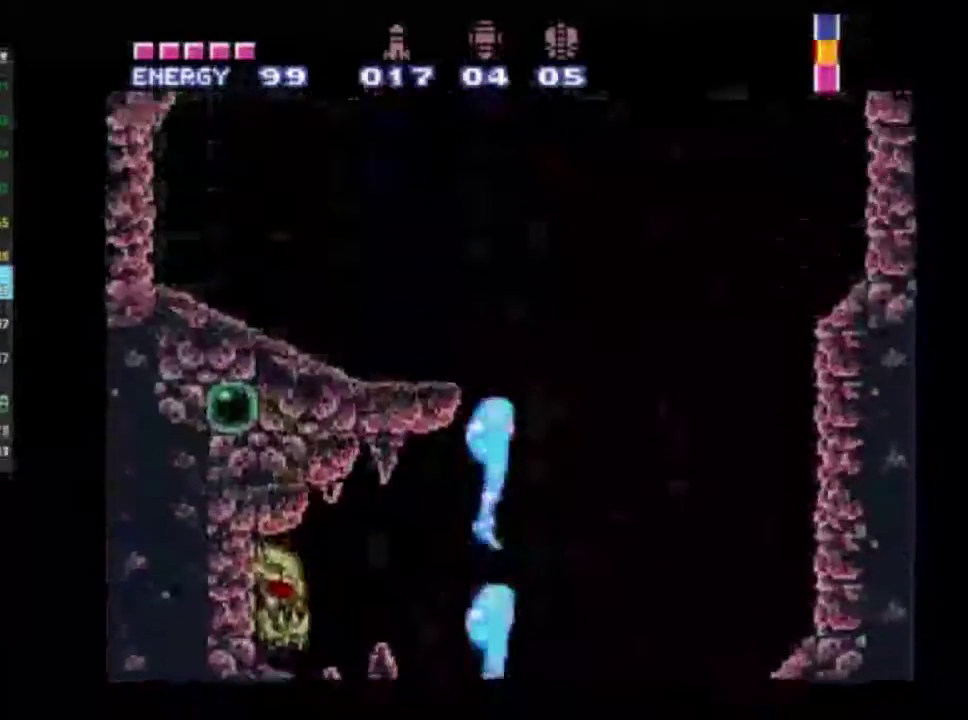
{"dt_ms": 500, "buttons": ["R2"], "left_stick": "center", "right_stick": "center", "events": []}
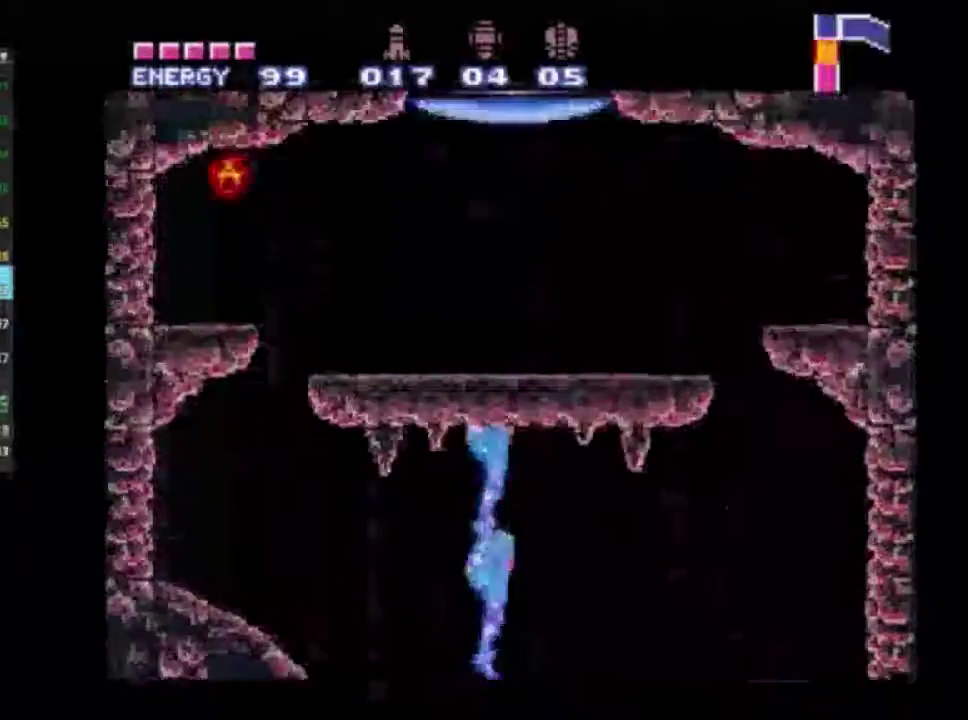
{"dt_ms": 400, "buttons": ["R2", "DPAD_LEFT"], "left_stick": "center", "right_stick": "center", "events": [[383, "DPAD_LEFT", "down"]]}
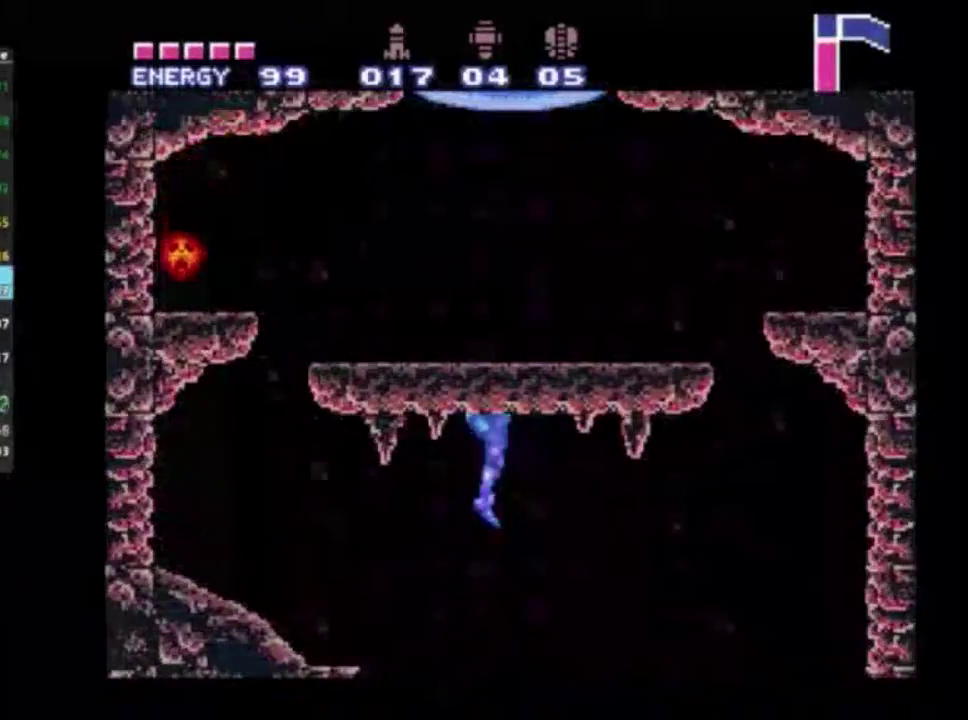
{"dt_ms": 700, "buttons": ["A", "R2", "DPAD_LEFT"], "left_stick": "center", "right_stick": "center", "events": [[117, "A", "down"], [200, "A", "up"], [350, "A", "down"], [483, "A", "up"], [667, "A", "down"]]}
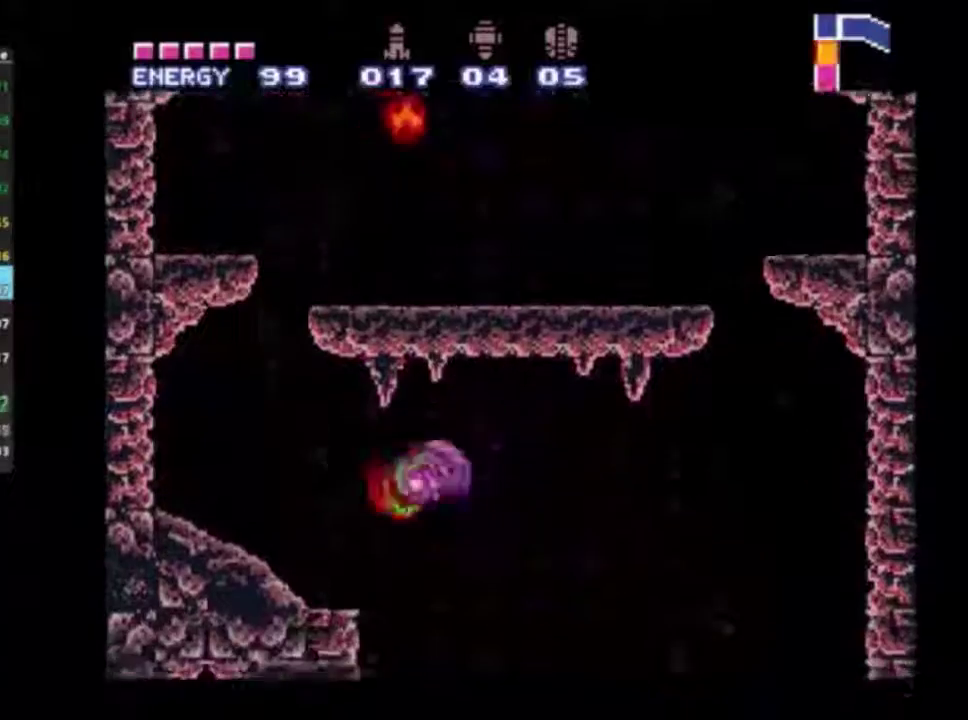
{"dt_ms": 400, "buttons": ["R2", "DPAD_LEFT"], "left_stick": "center", "right_stick": "center", "events": [[100, "A", "up"]]}
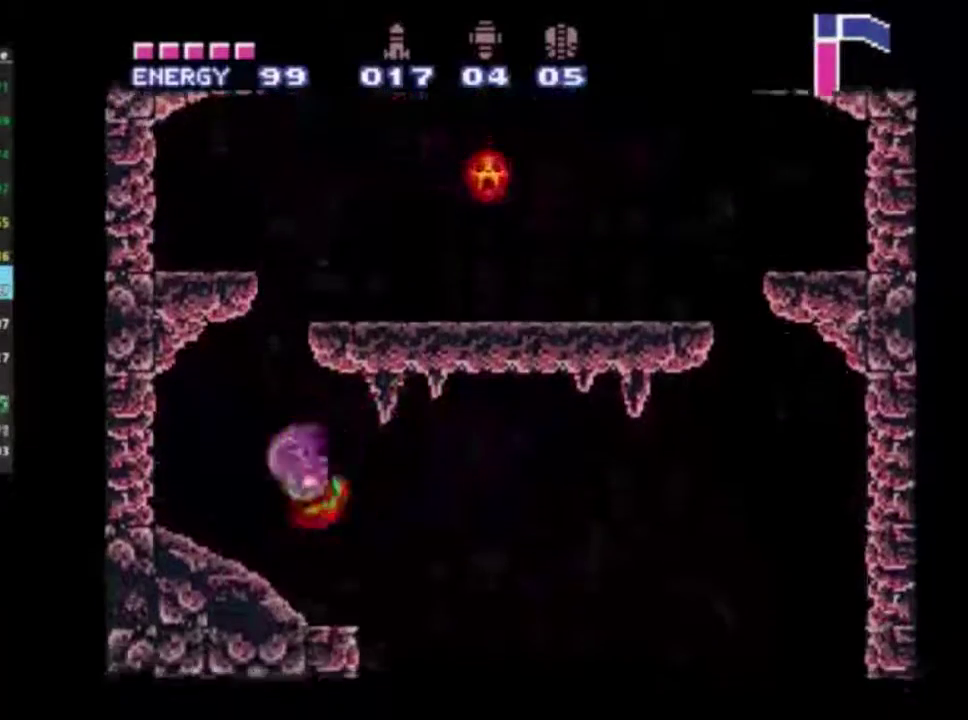
{"dt_ms": 300, "buttons": ["R1", "R2", "DPAD_RIGHT"], "left_stick": "center", "right_stick": "center", "events": [[183, "DPAD_LEFT", "up"], [267, "DPAD_RIGHT", "down"], [283, "R1", "down"]]}
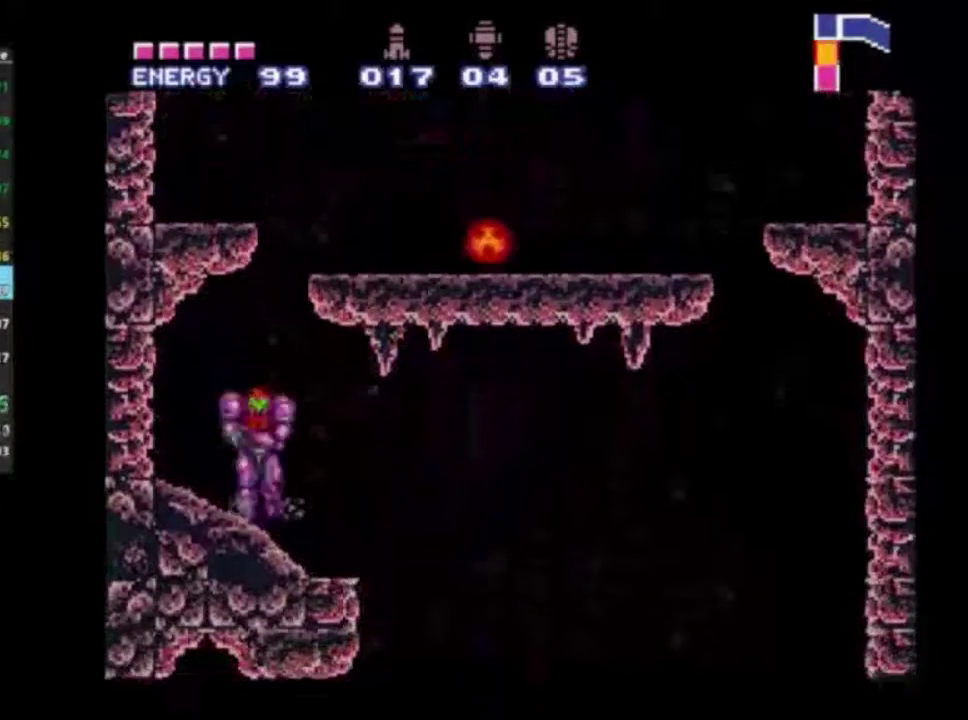
{"dt_ms": 300, "buttons": ["X", "R1", "R2"], "left_stick": "center", "right_stick": "center", "events": [[33, "DPAD_RIGHT", "up"], [67, "X", "down"]]}
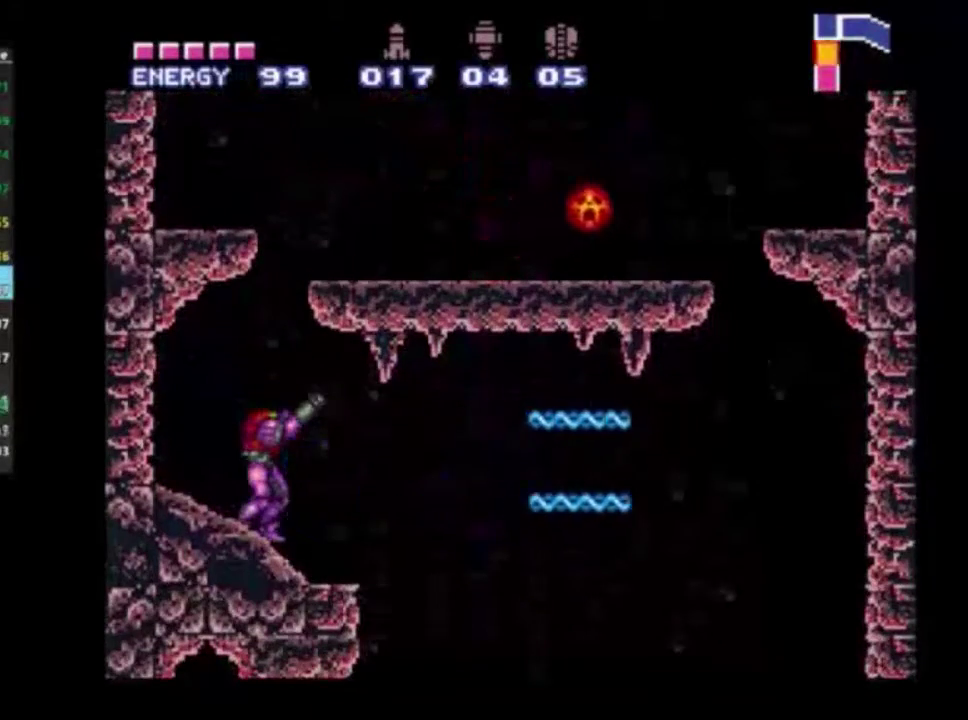
{"dt_ms": 400, "buttons": ["A", "R2"], "left_stick": "center", "right_stick": "center", "events": [[150, "X", "up"], [167, "R1", "up"], [317, "A", "down"]]}
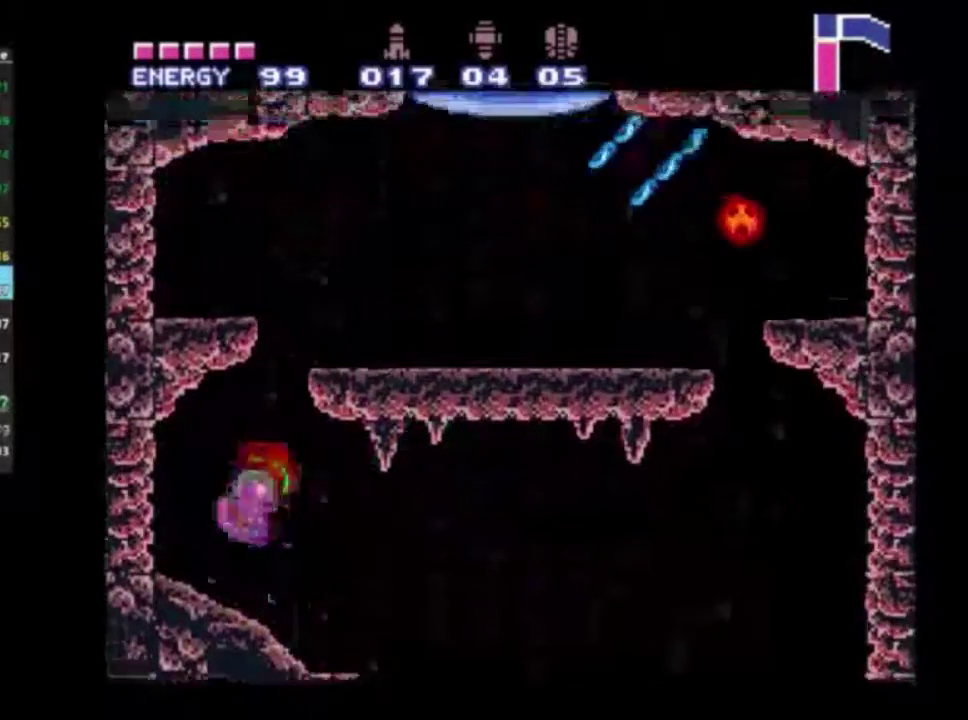
{"dt_ms": 400, "buttons": ["A", "R2", "DPAD_RIGHT"], "left_stick": "center", "right_stick": "center", "events": [[350, "DPAD_RIGHT", "down"]]}
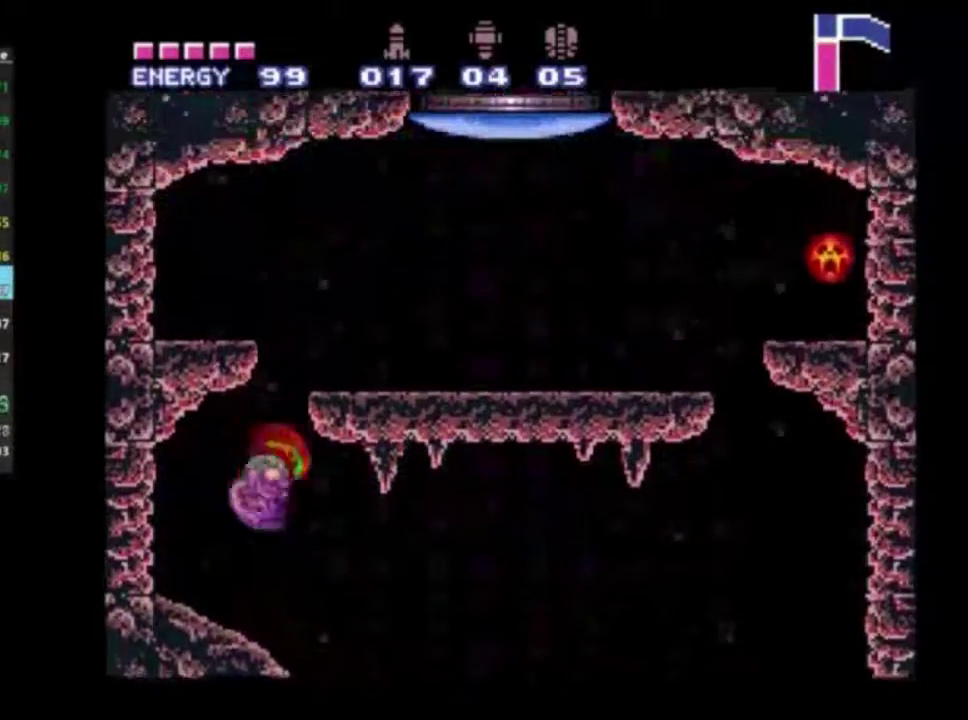
{"dt_ms": 500, "buttons": ["R2"], "left_stick": "center", "right_stick": "center", "events": [[50, "DPAD_RIGHT", "up"], [67, "A", "up"], [217, "DPAD_LEFT", "down"], [500, "DPAD_LEFT", "up"]]}
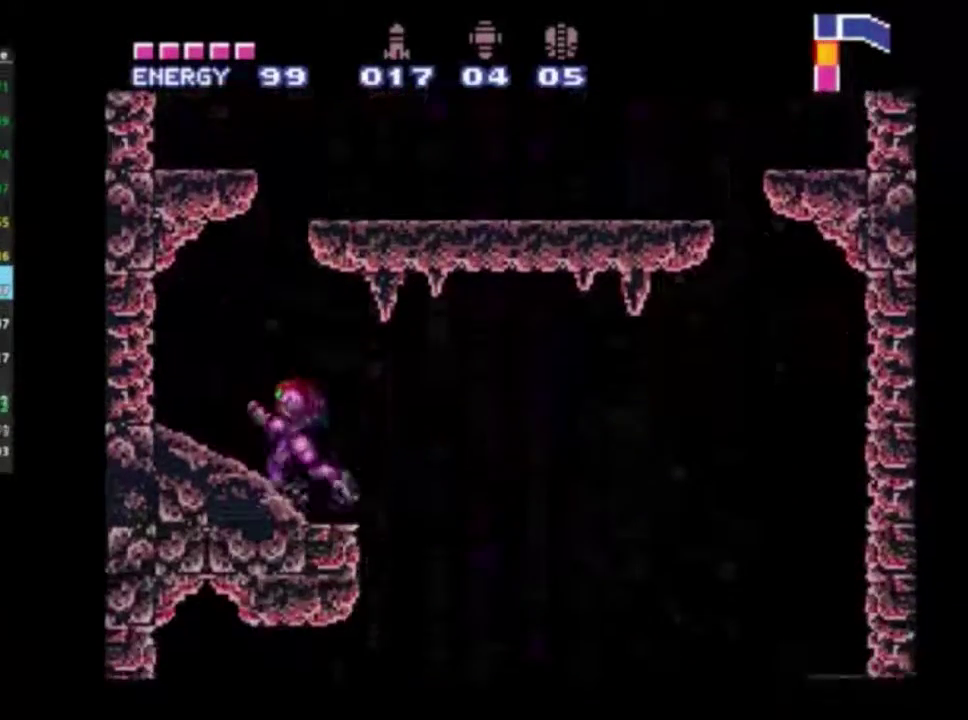
{"dt_ms": 300, "buttons": ["A", "DPAD_RIGHT"], "left_stick": "center", "right_stick": "center", "events": [[100, "R2", "up"], [167, "A", "down"], [250, "DPAD_RIGHT", "down"]]}
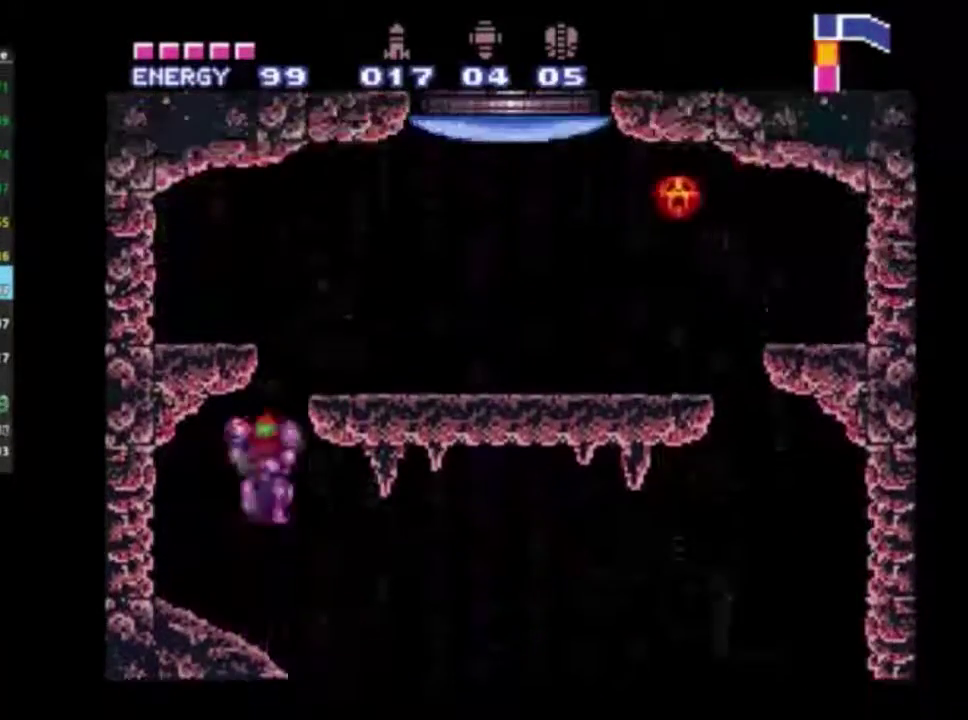
{"dt_ms": 300, "buttons": ["A", "DPAD_RIGHT"], "left_stick": "center", "right_stick": "center", "events": [[83, "DPAD_RIGHT", "up"], [300, "DPAD_RIGHT", "down"]]}
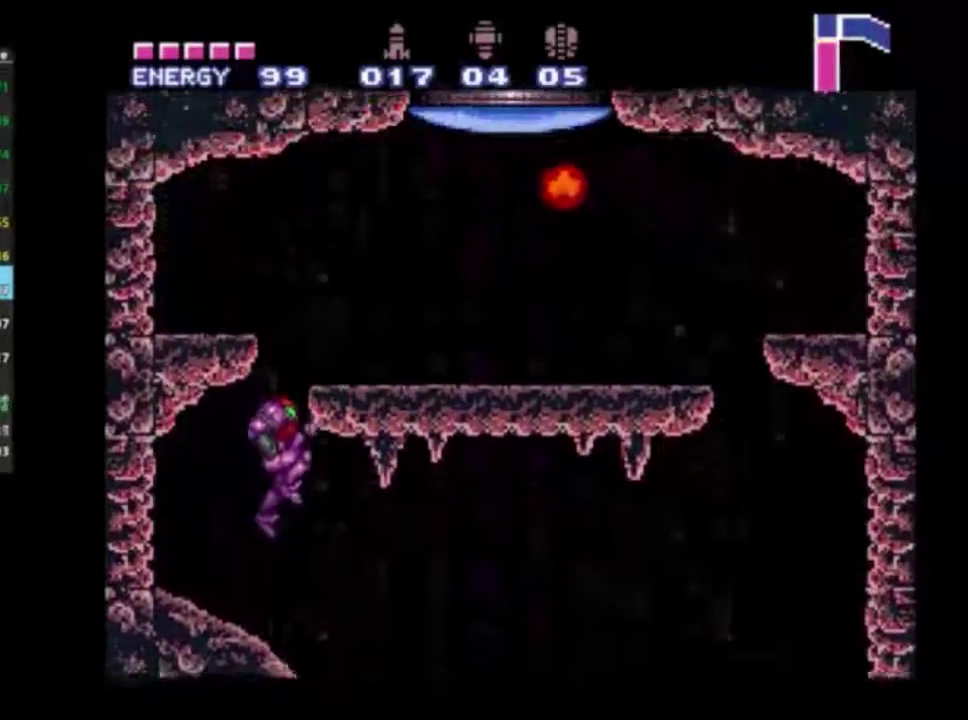
{"dt_ms": 300, "buttons": ["X", "R1"], "left_stick": "center", "right_stick": "center", "events": [[67, "DPAD_RIGHT", "up"], [133, "A", "up"], [150, "R1", "down"], [233, "X", "down"]]}